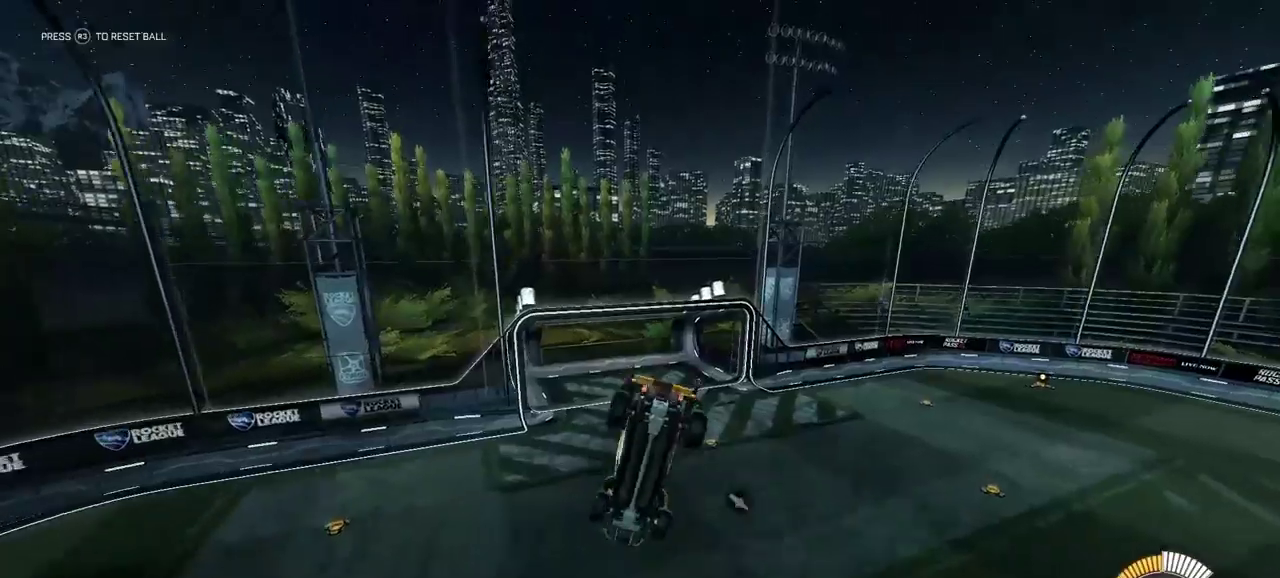
Gameplay with a controller (PlayStation layout); each line is a JSON object with the inputs held at the frame after it (dt_ms = milliseconds from this image to that frame). "events" lists button and stick changes between this image and that frame as [ms after this image, input, new state], when the widget could be followed in between. This overlay highlights the sticks when they move; stick clicks (L3 R3) are not distinguishable. Not read: R3 right_stick.
{"dt_ms": 400, "buttons": ["CIRCLE", "R2"], "left_stick": "left", "events": [[217, "left_stick", "left"], [350, "R2", "down"], [383, "CIRCLE", "down"]]}
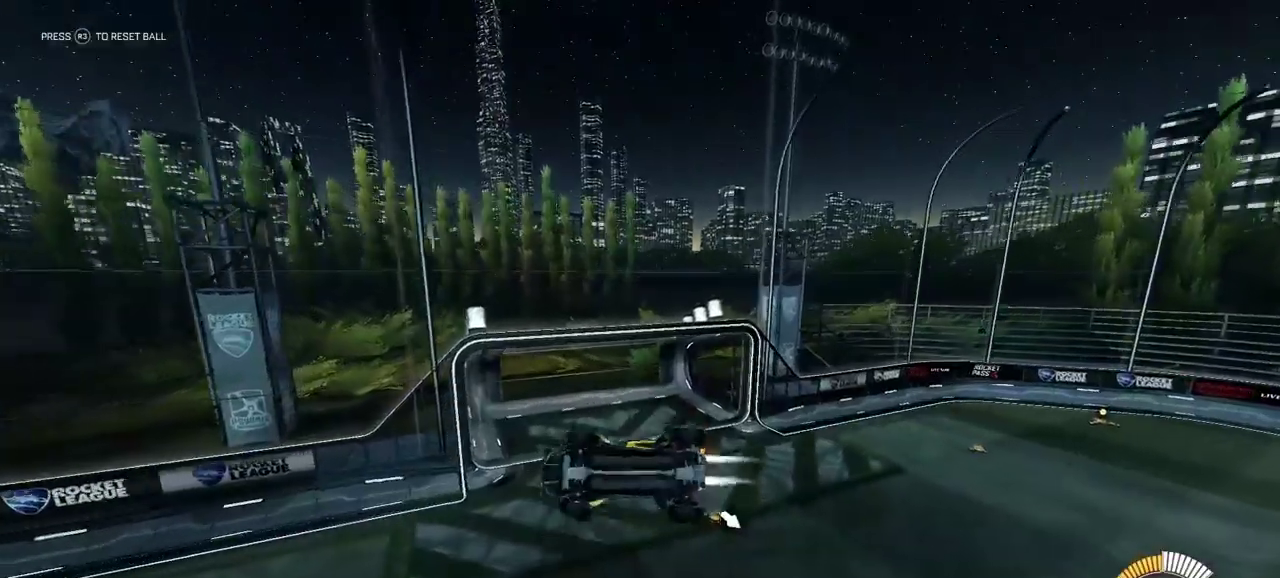
{"dt_ms": 400, "buttons": ["CIRCLE", "L1", "R2"], "left_stick": "down-right", "events": [[133, "L1", "down"], [133, "left_stick", "right"], [400, "left_stick", "down-right"]]}
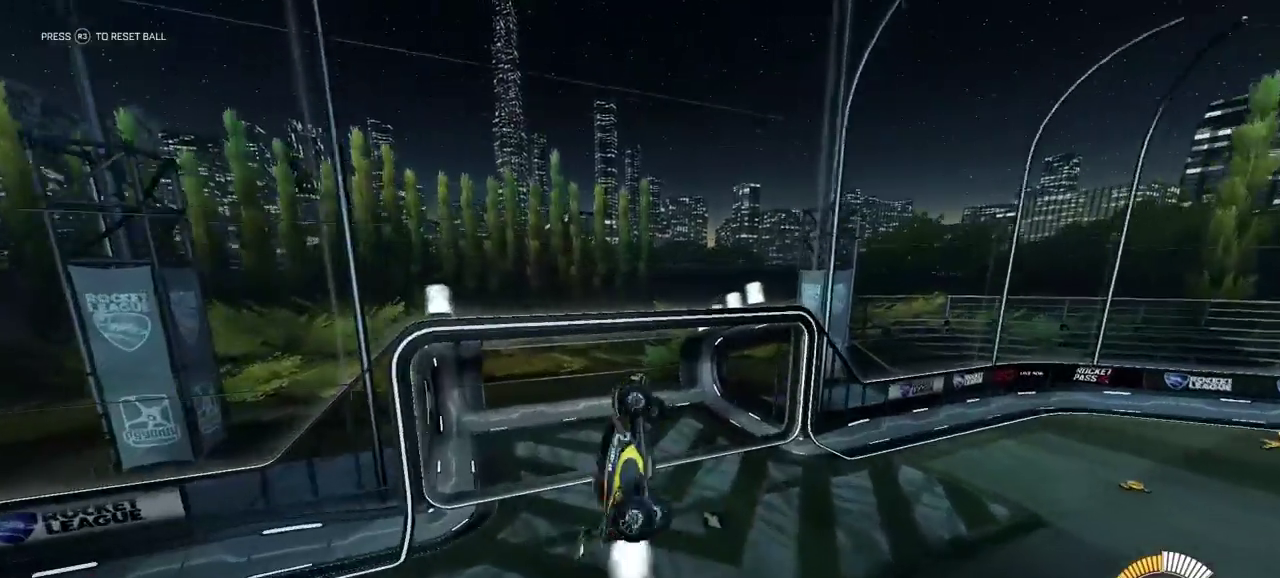
{"dt_ms": 800, "buttons": ["CIRCLE", "L1", "R2"], "left_stick": "center", "events": [[433, "left_stick", "center"], [500, "left_stick", "up-left"], [667, "left_stick", "center"]]}
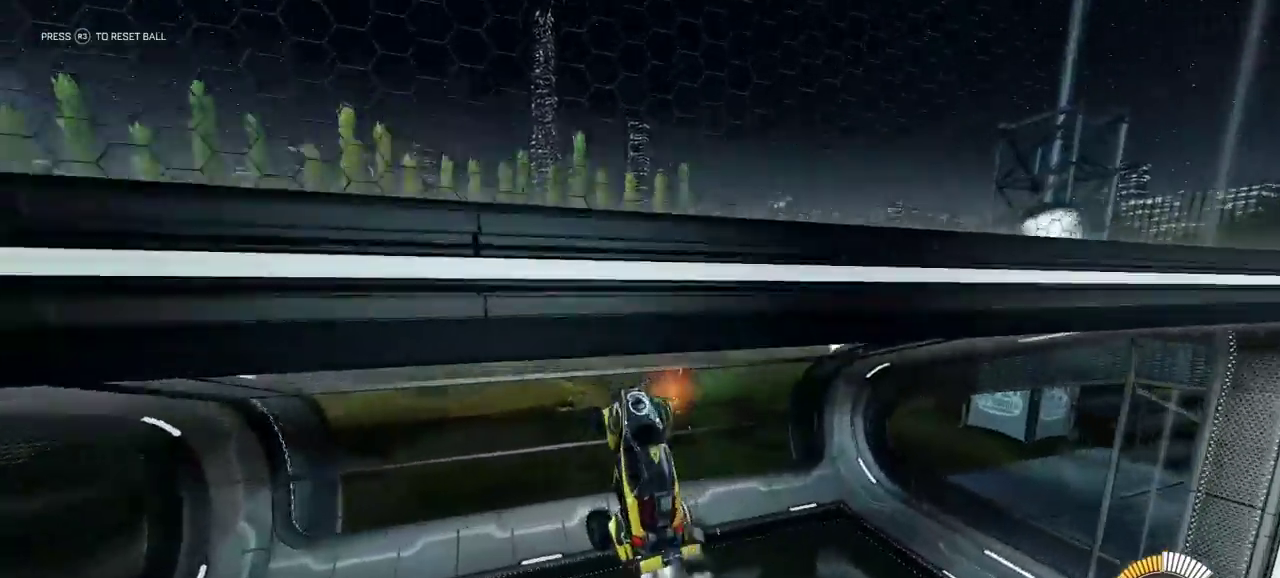
{"dt_ms": 300, "buttons": ["L1"], "left_stick": "up", "events": [[17, "CIRCLE", "up"], [217, "R2", "up"], [283, "left_stick", "up"]]}
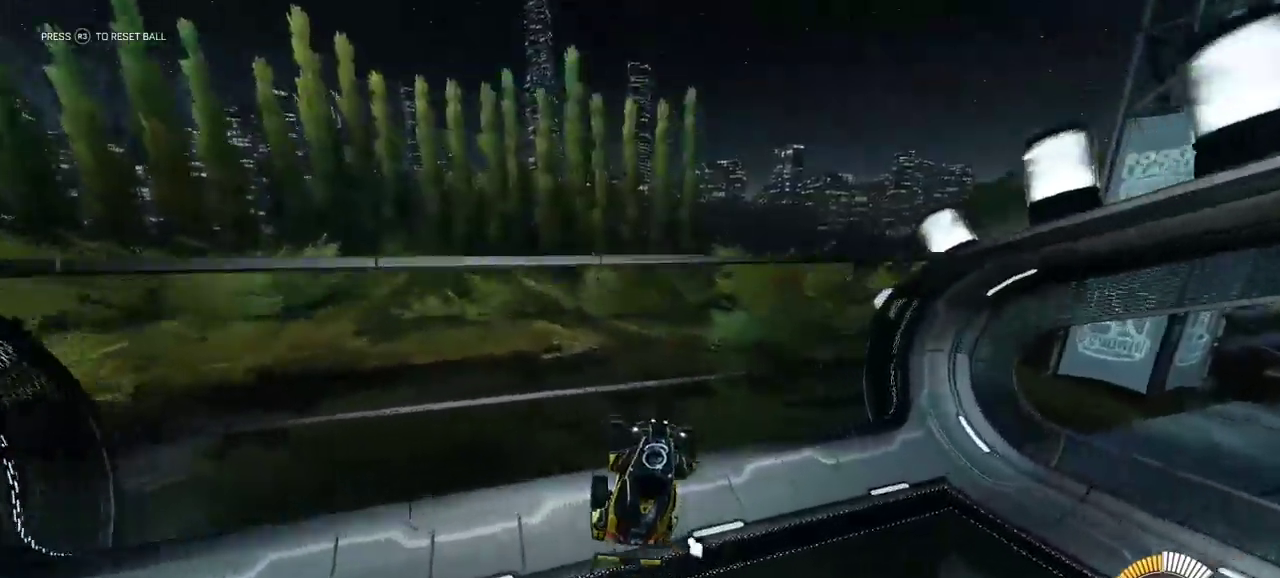
{"dt_ms": 500, "buttons": ["R2"], "left_stick": "center", "events": [[67, "TRIANGLE", "down"], [217, "TRIANGLE", "up"], [267, "left_stick", "center"], [317, "L1", "up"], [483, "R2", "down"]]}
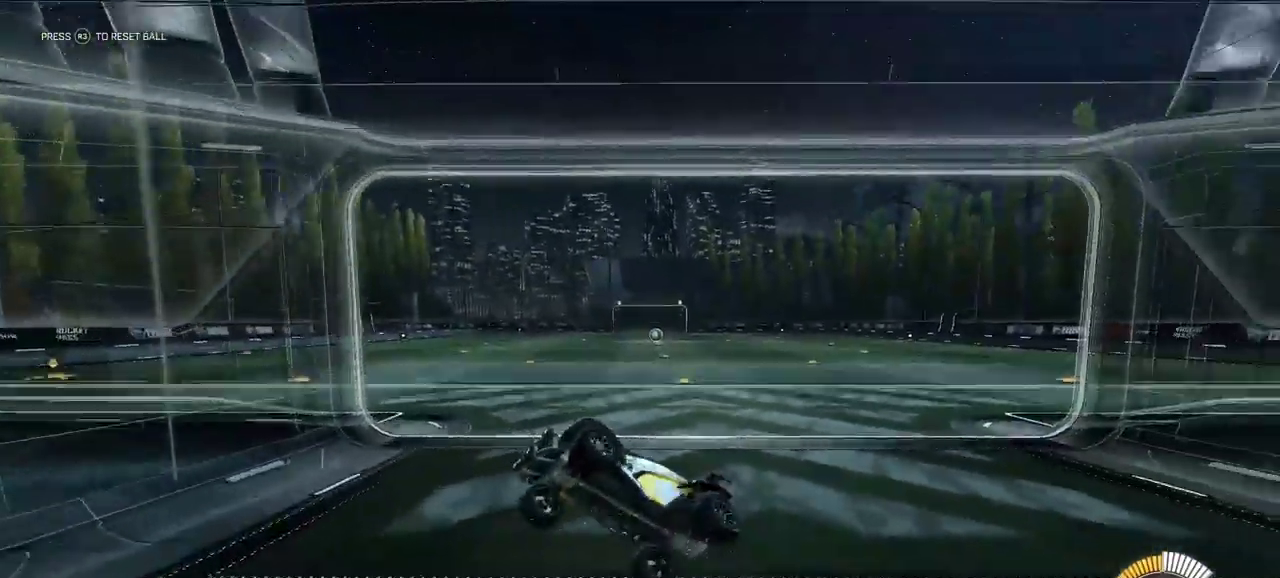
{"dt_ms": 500, "buttons": ["CIRCLE", "R2"], "left_stick": "center", "events": [[17, "CIRCLE", "down"], [17, "left_stick", "left"], [483, "left_stick", "center"]]}
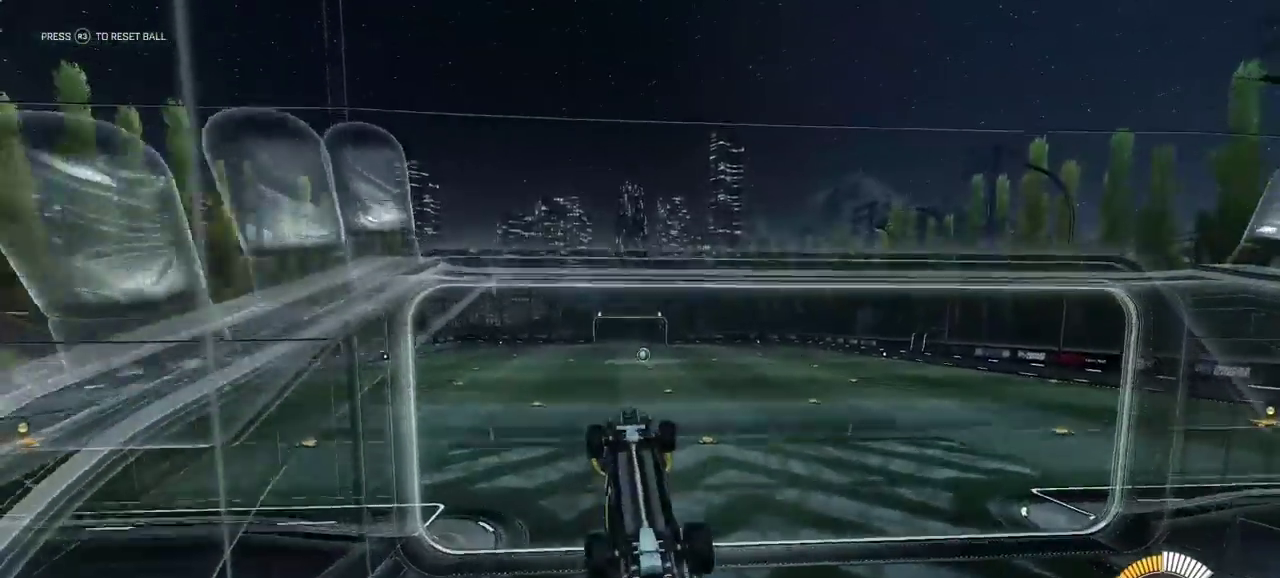
{"dt_ms": 300, "buttons": ["CIRCLE", "R2"], "left_stick": "center", "events": []}
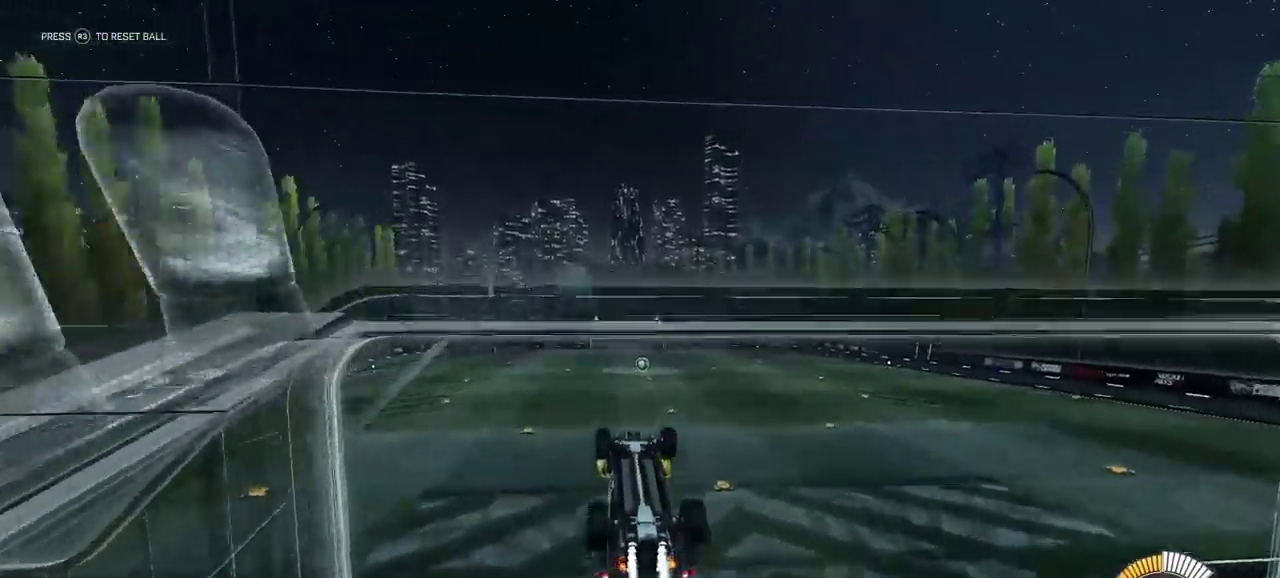
{"dt_ms": 800, "buttons": ["CIRCLE", "R2"], "left_stick": "down-right", "events": [[200, "left_stick", "up-right"], [233, "L1", "down"], [350, "left_stick", "center"], [500, "left_stick", "down-left"], [683, "L1", "up"], [700, "left_stick", "up-right"], [750, "left_stick", "right"], [800, "left_stick", "down-right"]]}
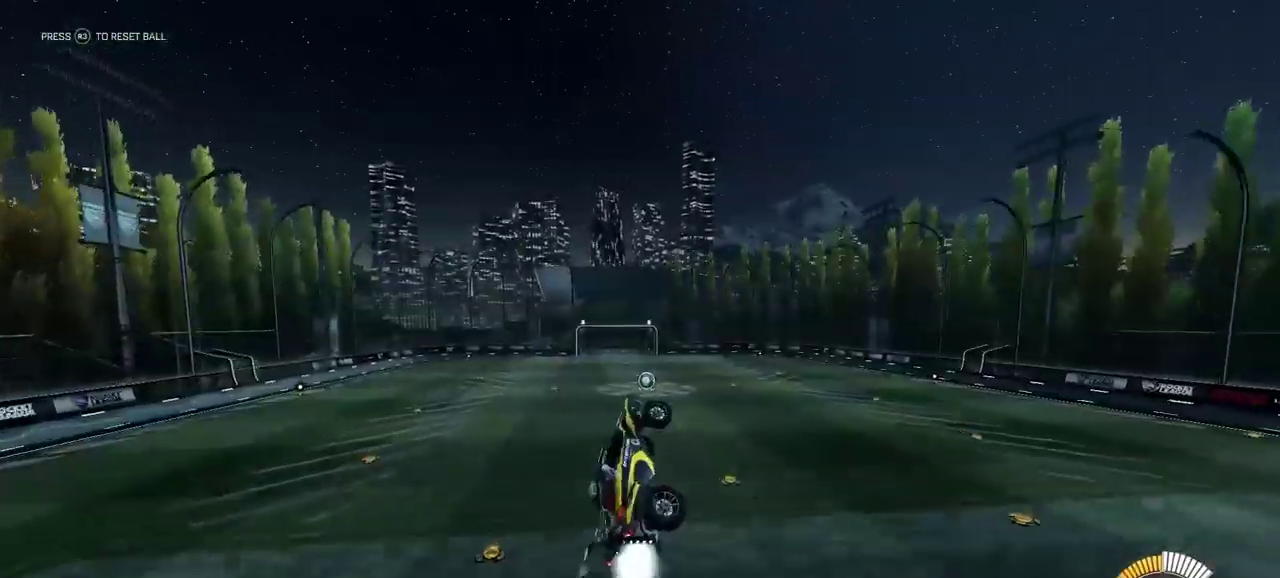
{"dt_ms": 400, "buttons": ["CIRCLE", "R2"], "left_stick": "down-left", "events": [[100, "left_stick", "down"], [350, "left_stick", "down-left"]]}
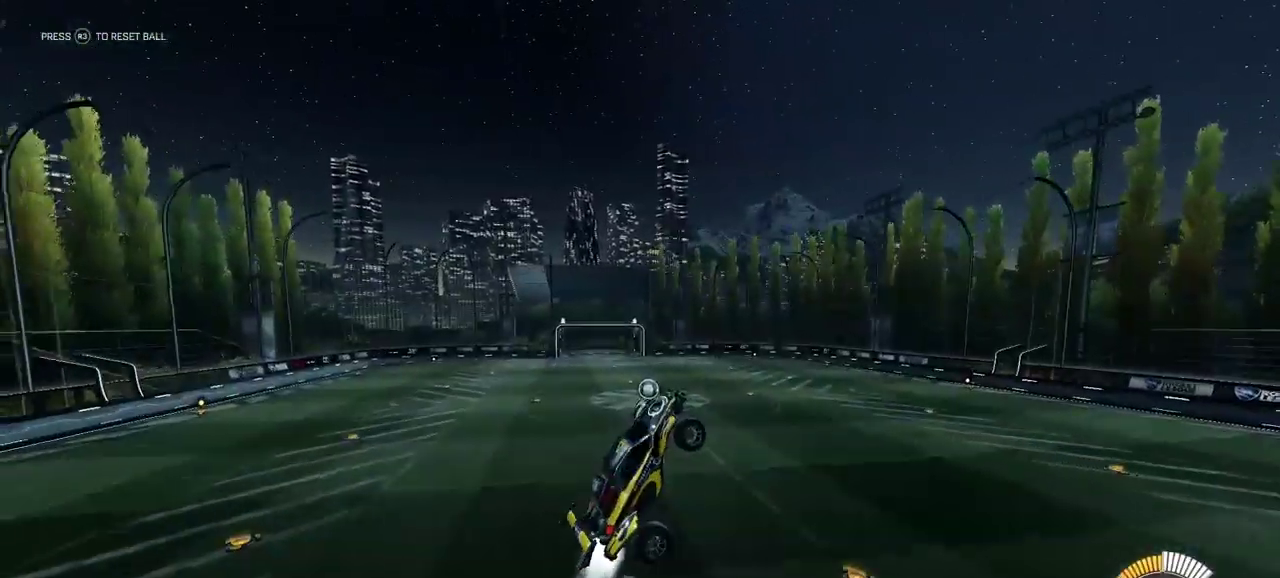
{"dt_ms": 500, "buttons": ["CIRCLE", "R2"], "left_stick": "left", "events": [[100, "left_stick", "up"], [450, "left_stick", "up-left"], [500, "left_stick", "left"]]}
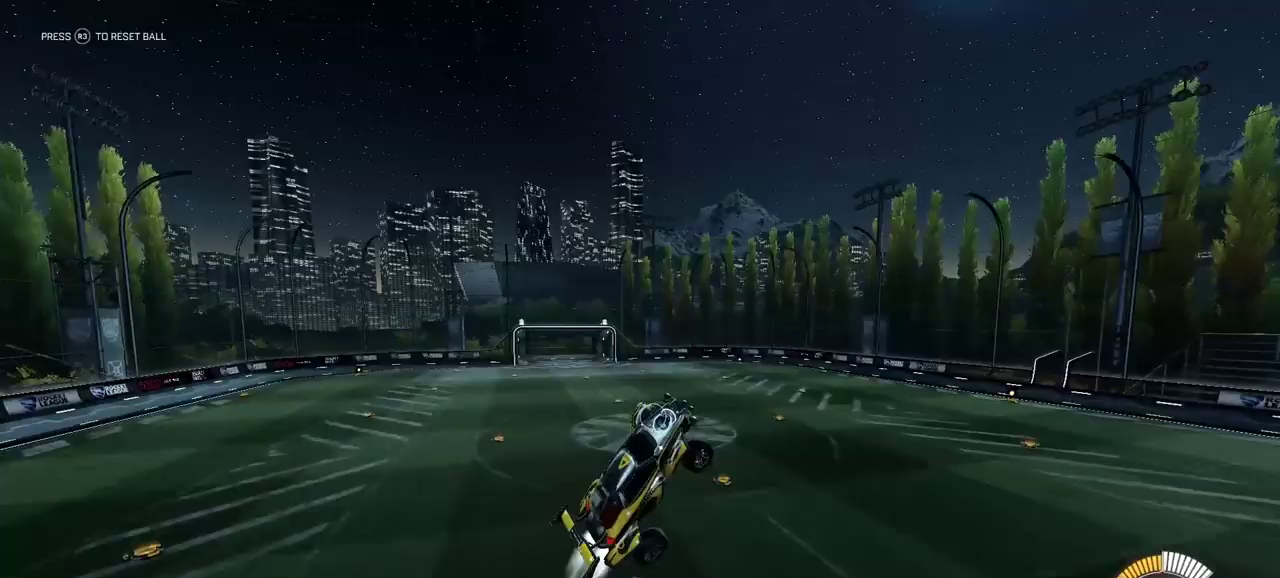
{"dt_ms": 500, "buttons": ["CIRCLE", "L1", "R2"], "left_stick": "down-right", "events": [[283, "left_stick", "down-left"], [400, "left_stick", "down"], [433, "L1", "down"], [500, "left_stick", "down-right"]]}
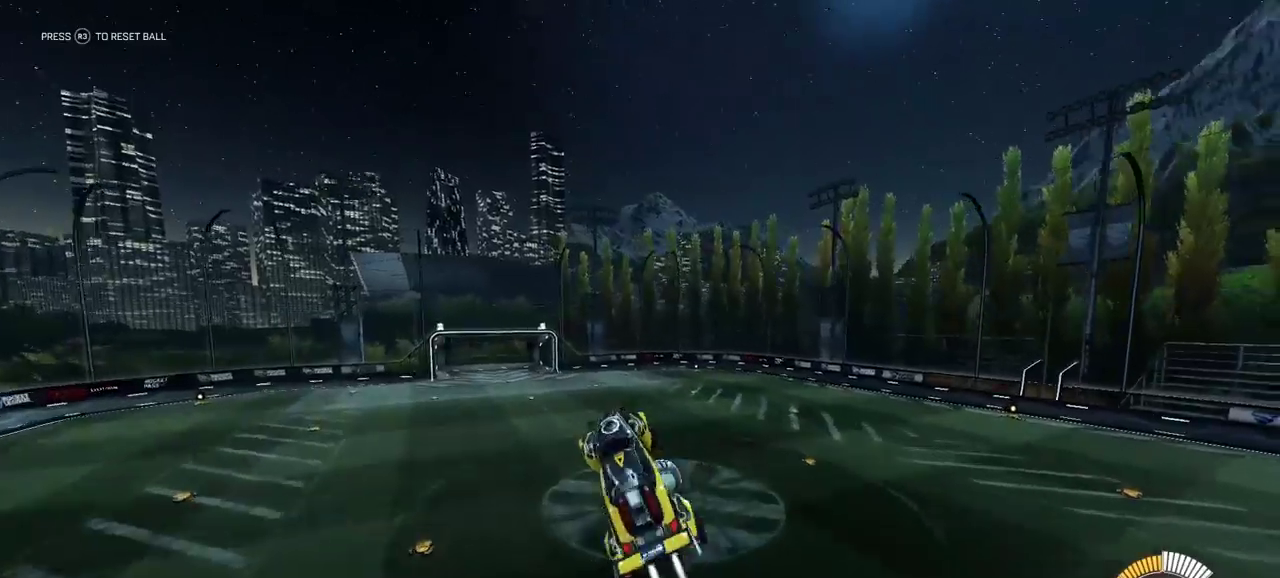
{"dt_ms": 300, "buttons": ["CIRCLE", "L1", "R2"], "left_stick": "down-right", "events": [[33, "TRIANGLE", "down"], [250, "TRIANGLE", "up"]]}
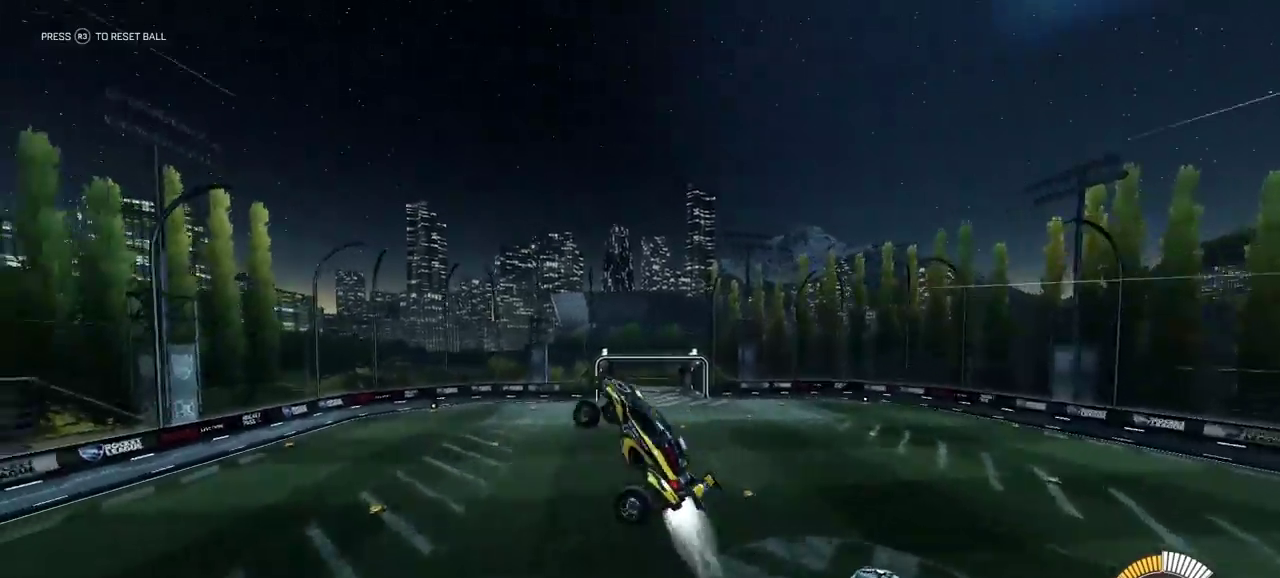
{"dt_ms": 800, "buttons": ["CIRCLE", "L1"], "left_stick": "up-right", "events": [[17, "left_stick", "up-left"], [350, "left_stick", "right"], [433, "left_stick", "up-right"], [533, "left_stick", "right"], [650, "R2", "up"], [683, "left_stick", "up-right"]]}
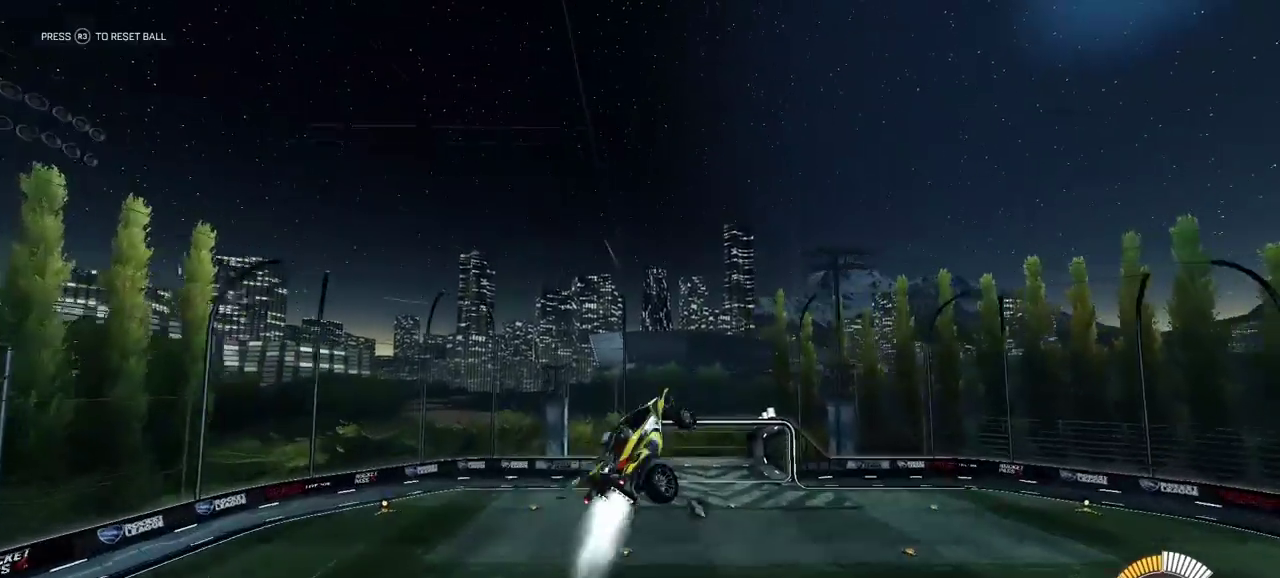
{"dt_ms": 400, "buttons": [], "left_stick": "right", "events": [[33, "left_stick", "center"], [83, "CIRCLE", "up"], [117, "L1", "up"], [117, "left_stick", "left"], [250, "left_stick", "center"], [400, "left_stick", "right"]]}
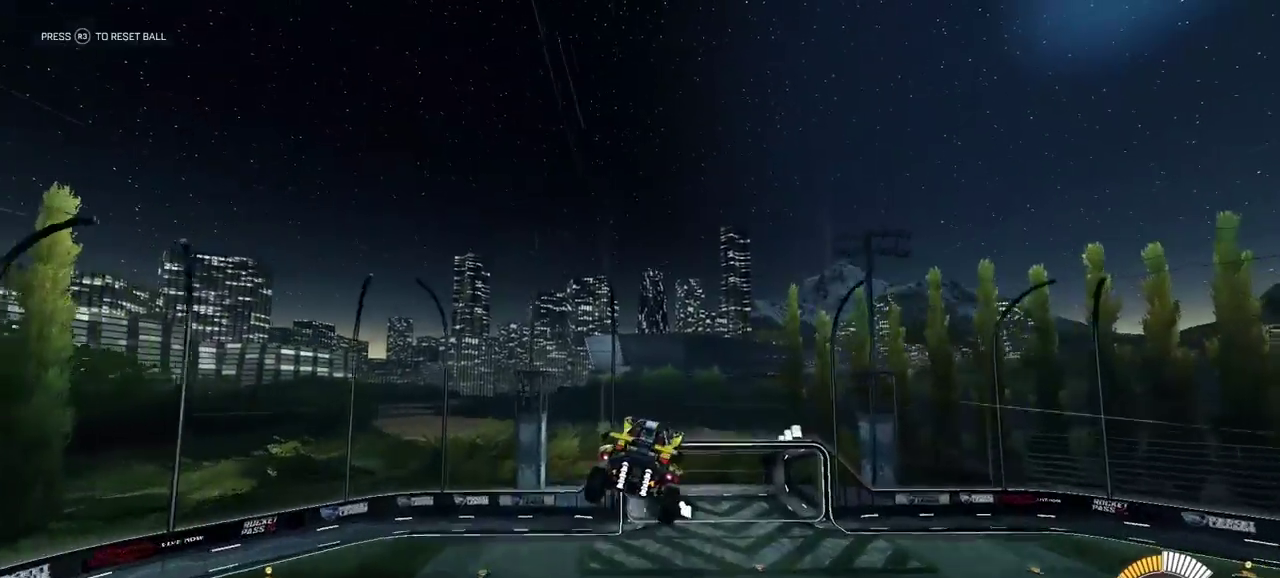
{"dt_ms": 400, "buttons": ["L1"], "left_stick": "right", "events": [[333, "L1", "down"]]}
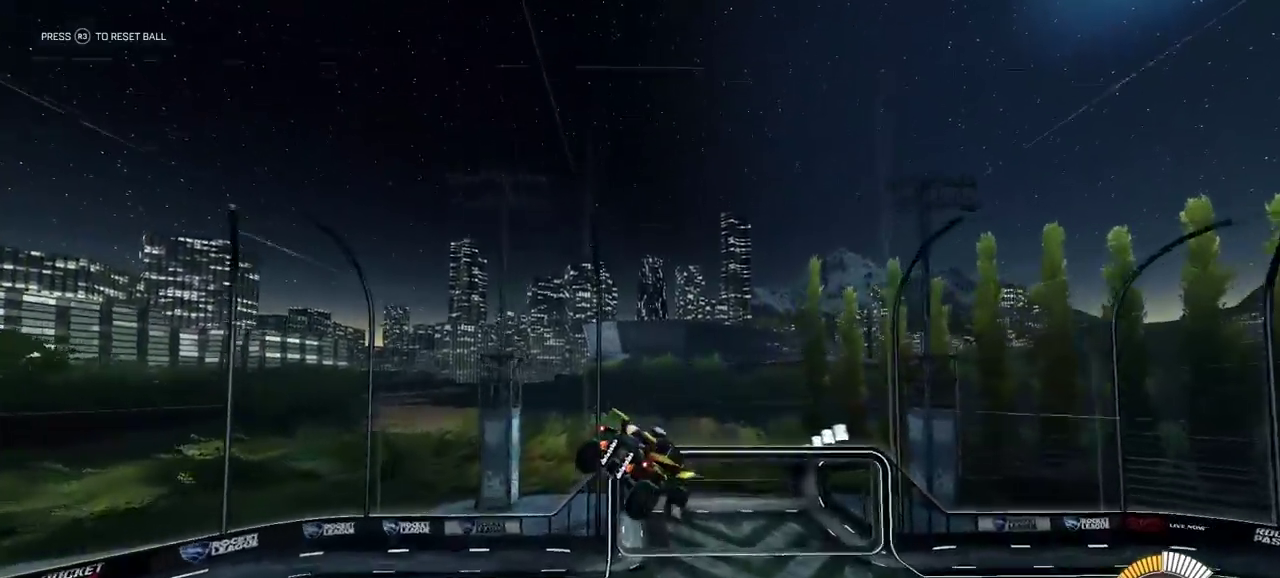
{"dt_ms": 800, "buttons": ["CROSS"], "left_stick": "up", "events": [[133, "CIRCLE", "down"], [233, "left_stick", "up-right"], [250, "L1", "up"], [283, "left_stick", "up"], [400, "CIRCLE", "up"], [417, "left_stick", "center"], [717, "left_stick", "up"], [783, "CROSS", "down"]]}
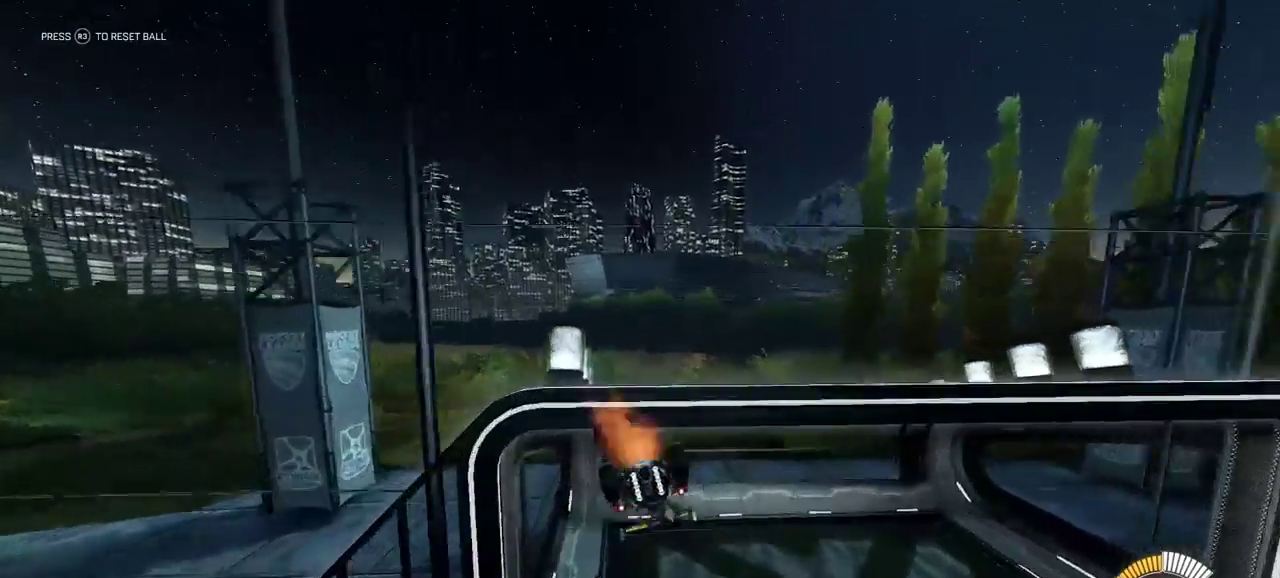
{"dt_ms": 300, "buttons": [], "left_stick": "down", "events": [[50, "left_stick", "down"], [100, "CROSS", "up"]]}
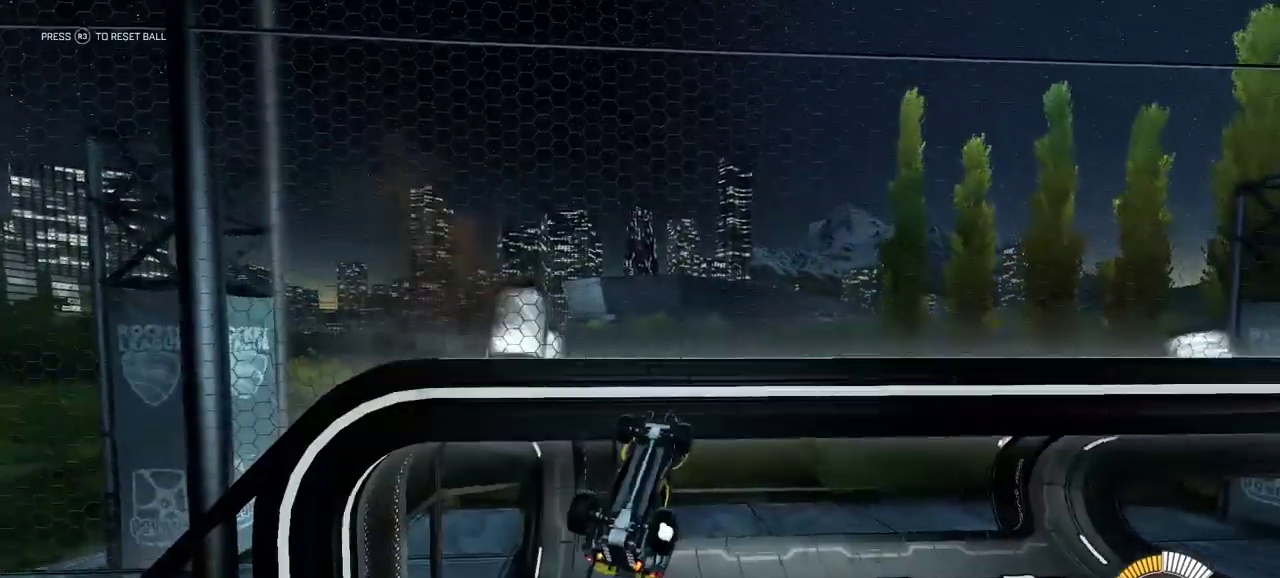
{"dt_ms": 500, "buttons": [], "left_stick": "down", "events": []}
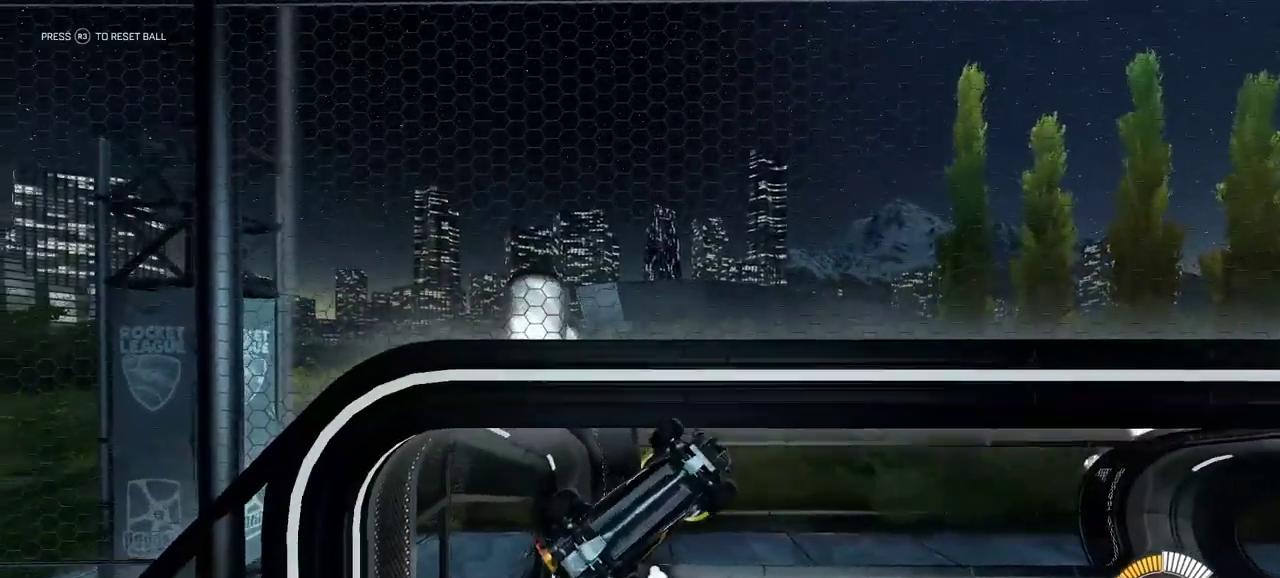
{"dt_ms": 700, "buttons": ["CIRCLE"], "left_stick": "center", "events": [[100, "L1", "down"], [133, "left_stick", "right"], [233, "left_stick", "down-left"], [300, "CIRCLE", "down"], [300, "L1", "up"], [350, "TRIANGLE", "down"], [550, "TRIANGLE", "up"], [567, "left_stick", "center"]]}
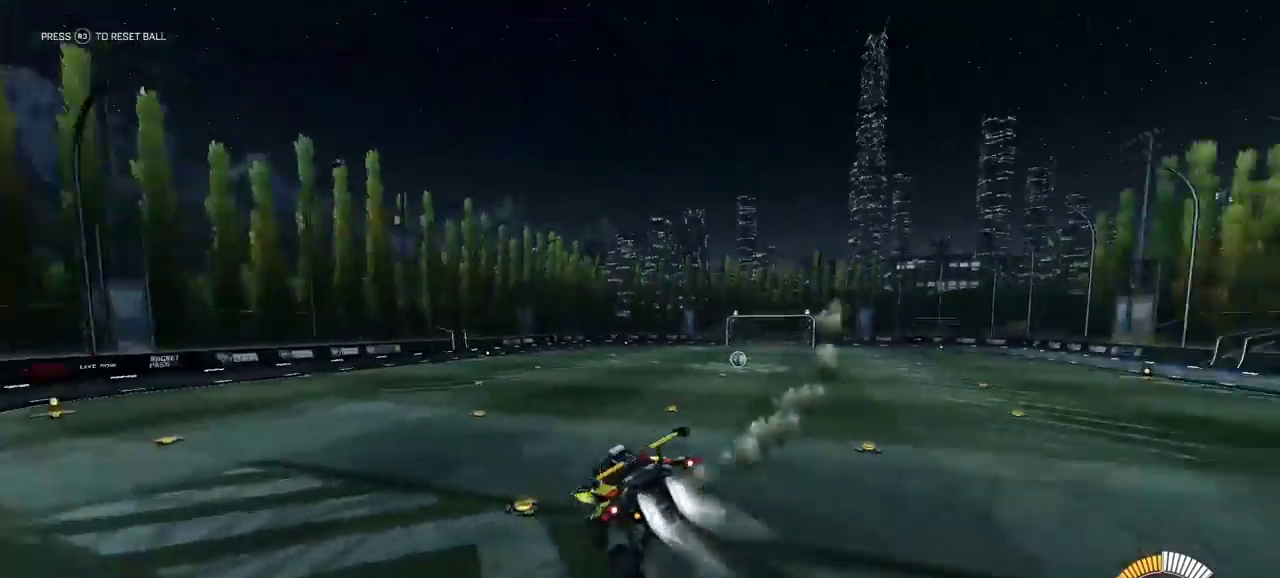
{"dt_ms": 300, "buttons": ["CIRCLE", "L1"], "left_stick": "down-right", "events": [[83, "left_stick", "down"], [200, "left_stick", "down-right"], [217, "L1", "down"], [250, "left_stick", "up-left"], [300, "left_stick", "down-right"]]}
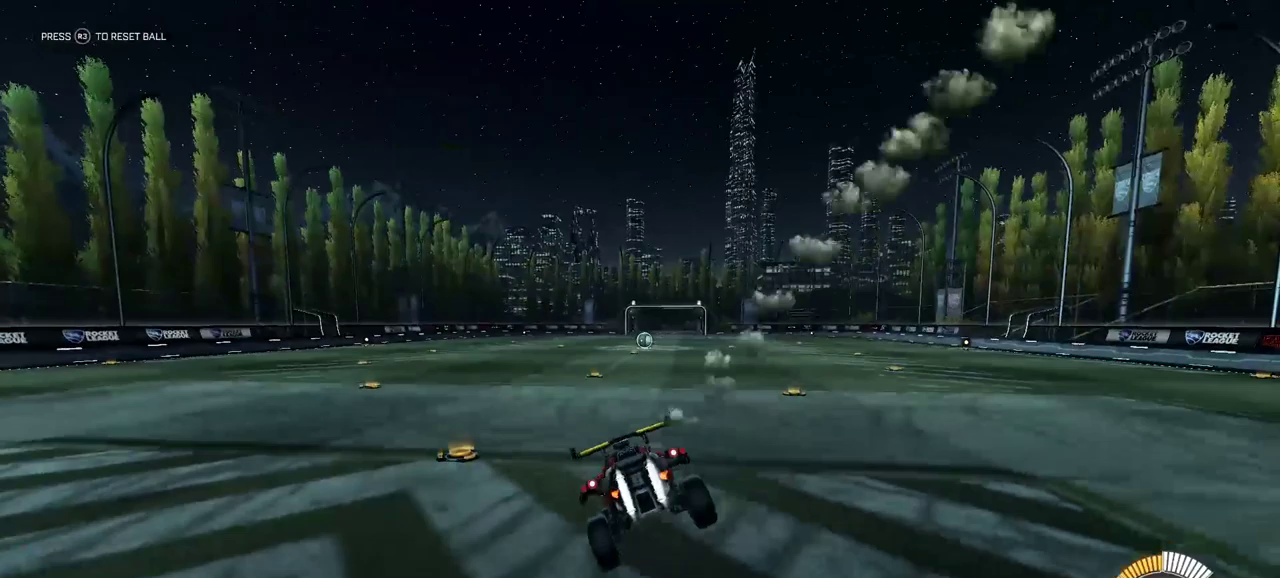
{"dt_ms": 500, "buttons": ["CIRCLE", "L1", "R2"], "left_stick": "right", "events": [[67, "L1", "up"], [83, "left_stick", "down-left"], [167, "R2", "down"], [167, "left_stick", "left"], [267, "CROSS", "down"], [267, "left_stick", "down-left"], [333, "left_stick", "down"], [400, "CROSS", "up"], [417, "L1", "down"], [450, "left_stick", "right"]]}
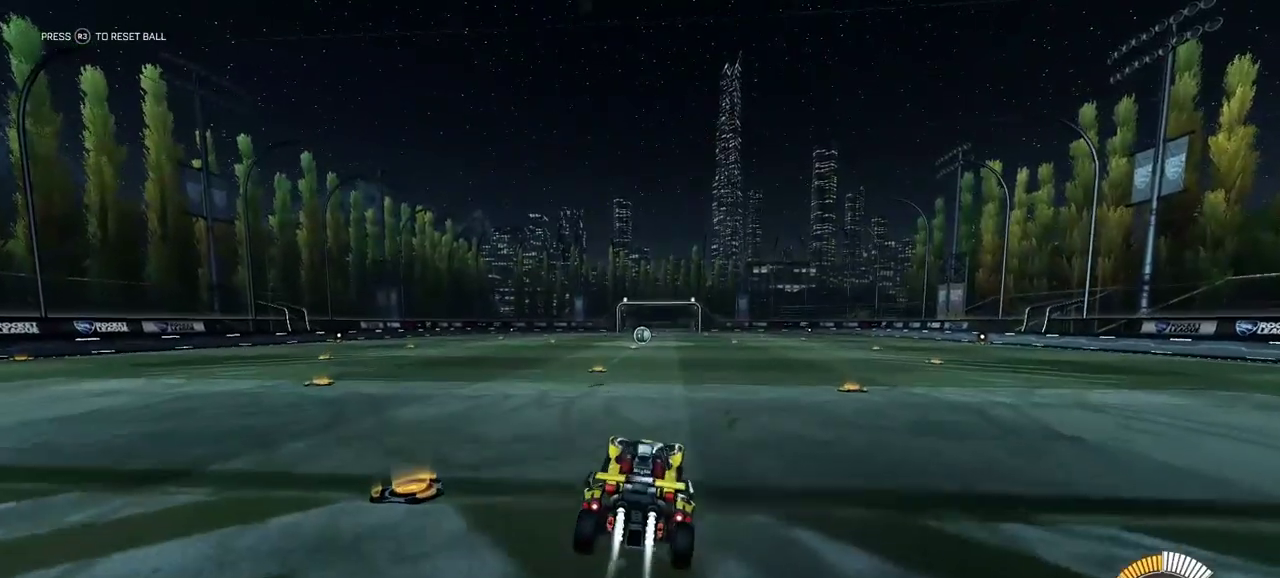
{"dt_ms": 500, "buttons": [], "left_stick": "center", "events": [[17, "CIRCLE", "up"], [83, "left_stick", "down-right"], [200, "left_stick", "right"], [250, "R2", "up"], [317, "TRIANGLE", "down"], [350, "L1", "up"], [383, "left_stick", "down-right"], [483, "TRIANGLE", "up"], [483, "left_stick", "center"]]}
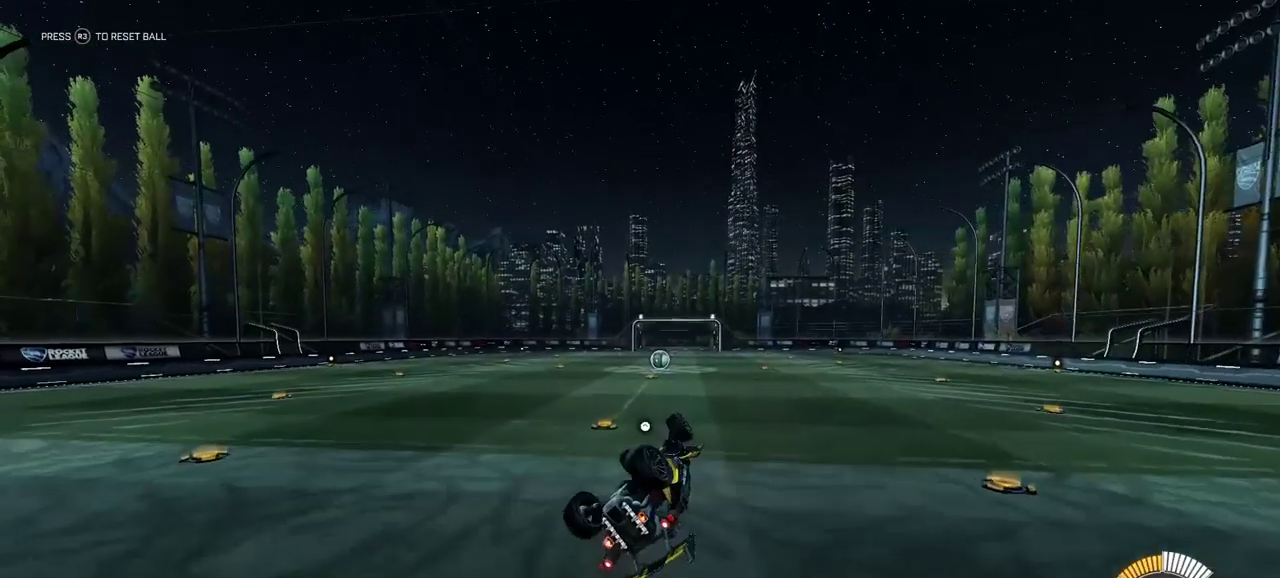
{"dt_ms": 500, "buttons": ["CROSS"], "left_stick": "down", "events": [[317, "CROSS", "down"], [350, "left_stick", "down"]]}
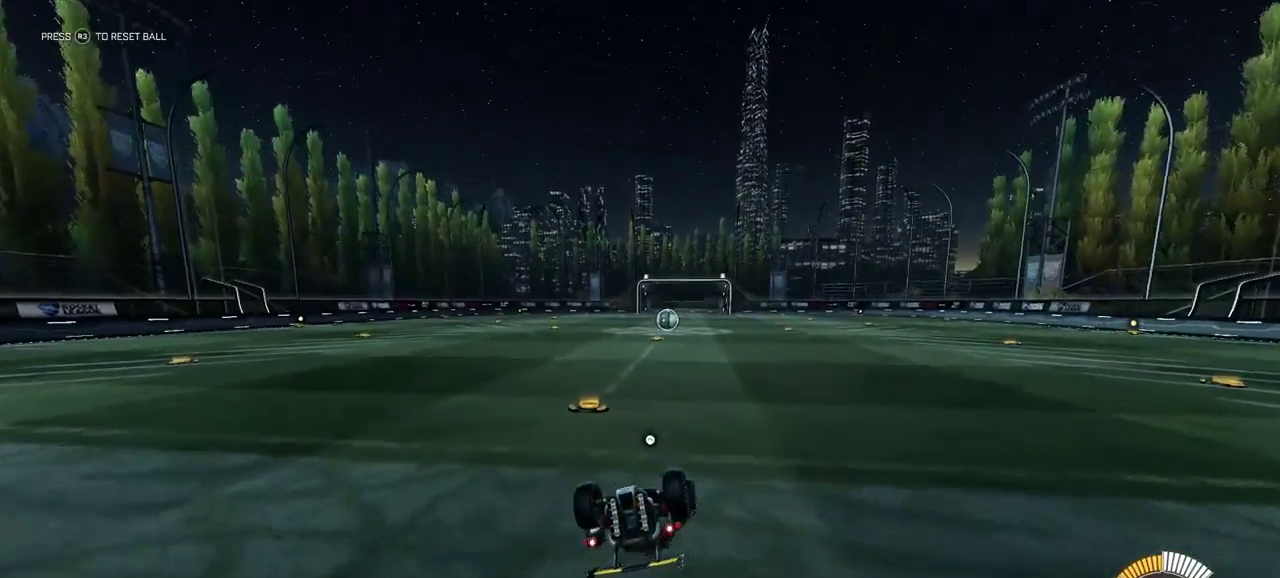
{"dt_ms": 500, "buttons": [], "left_stick": "center", "events": [[200, "CROSS", "up"], [467, "left_stick", "center"]]}
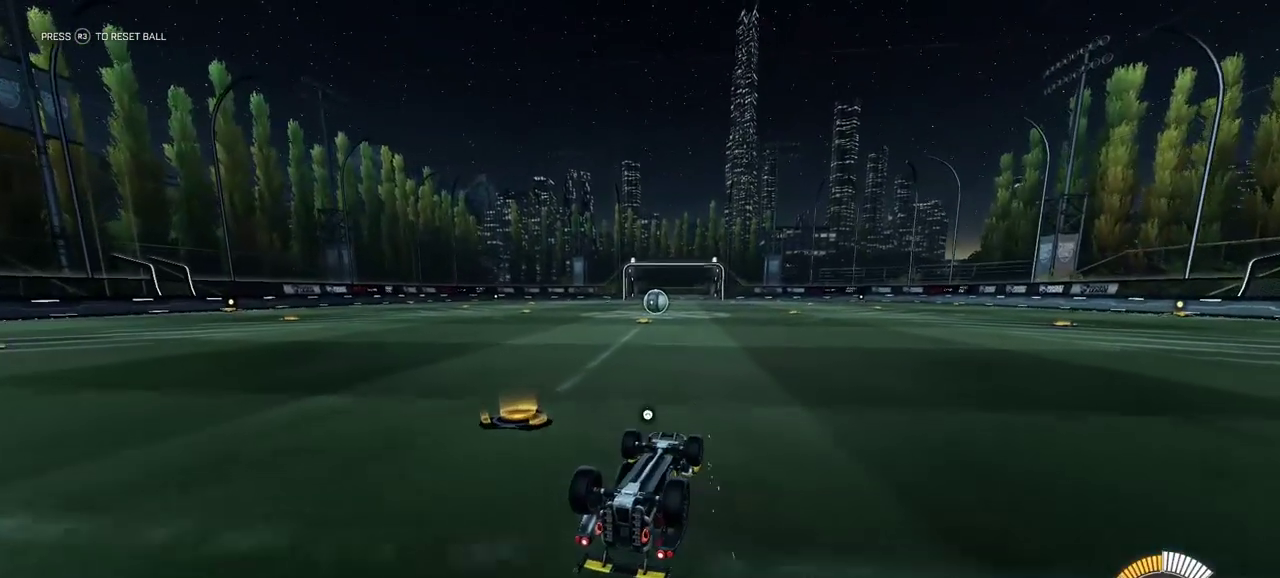
{"dt_ms": 500, "buttons": [], "left_stick": "center", "events": []}
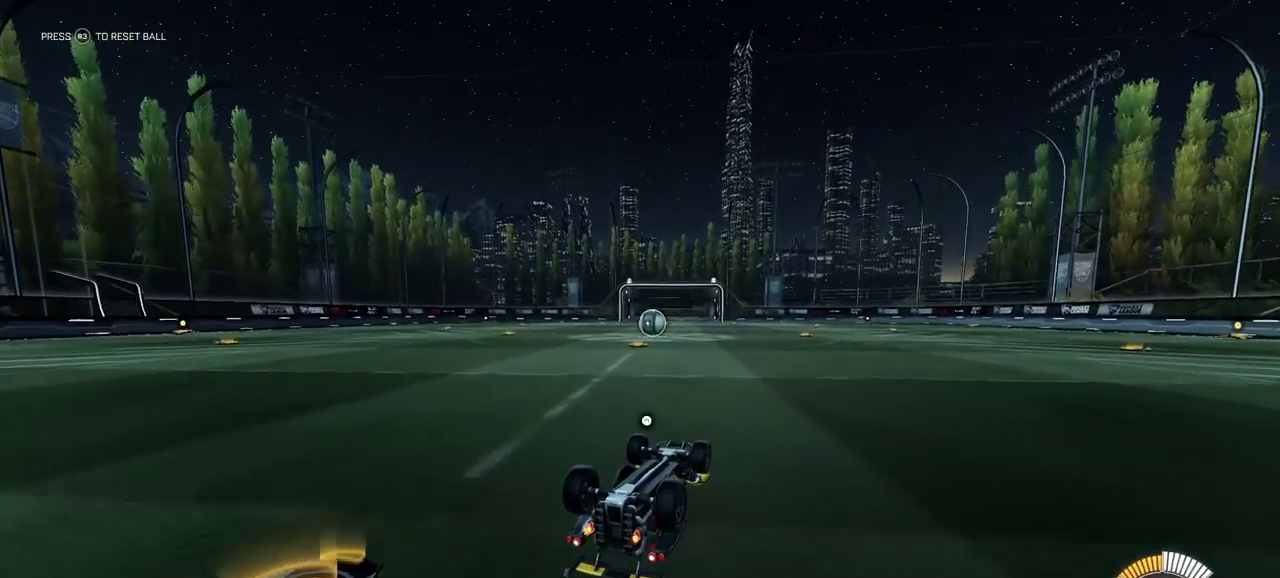
{"dt_ms": 500, "buttons": [], "left_stick": "center", "events": []}
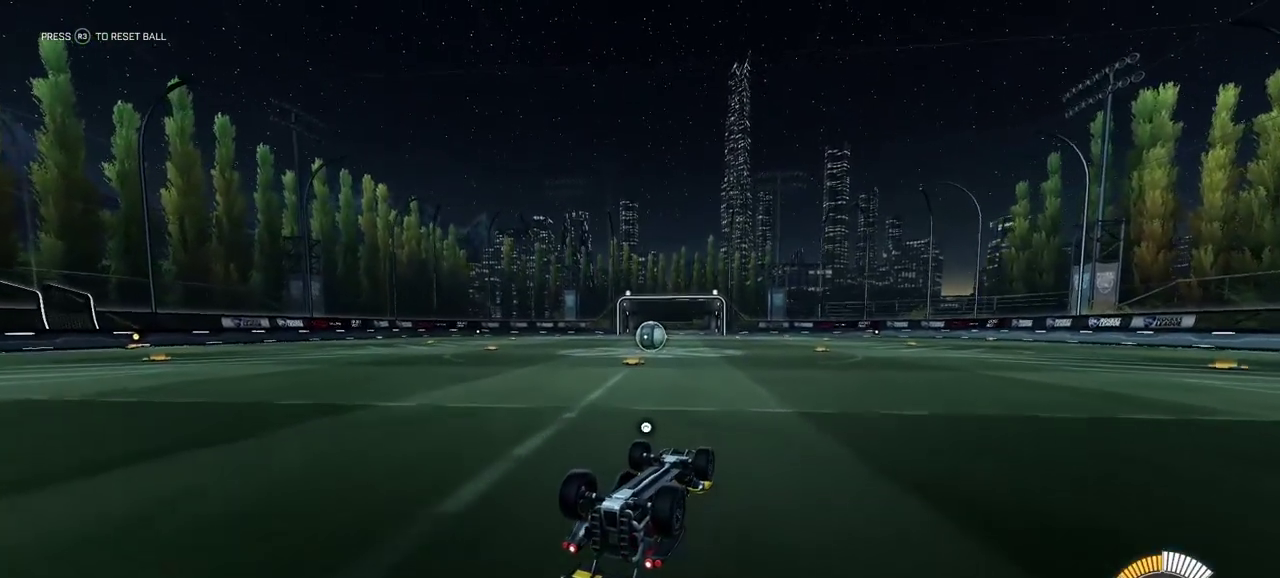
{"dt_ms": 500, "buttons": [], "left_stick": "center", "events": []}
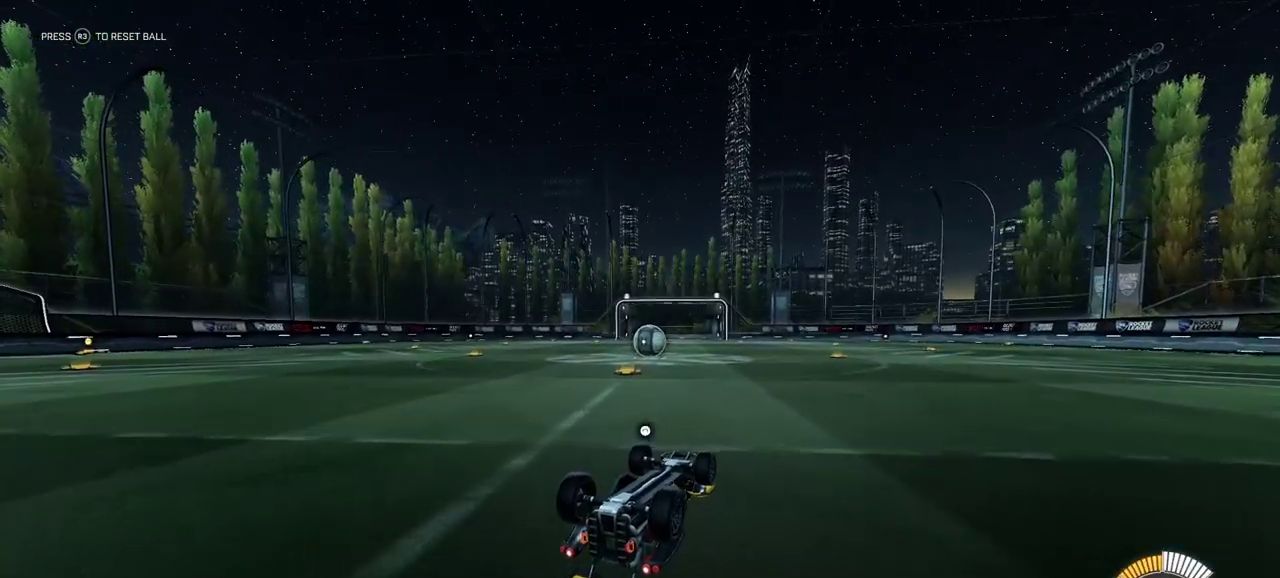
{"dt_ms": 500, "buttons": [], "left_stick": "center", "events": []}
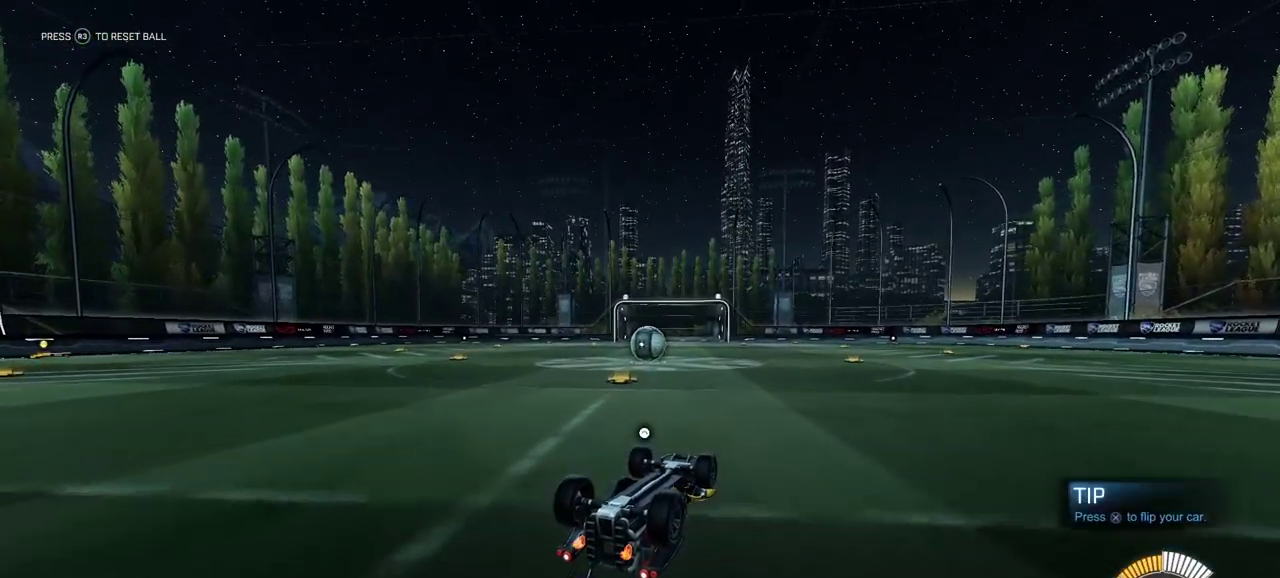
{"dt_ms": 500, "buttons": [], "left_stick": "center", "events": []}